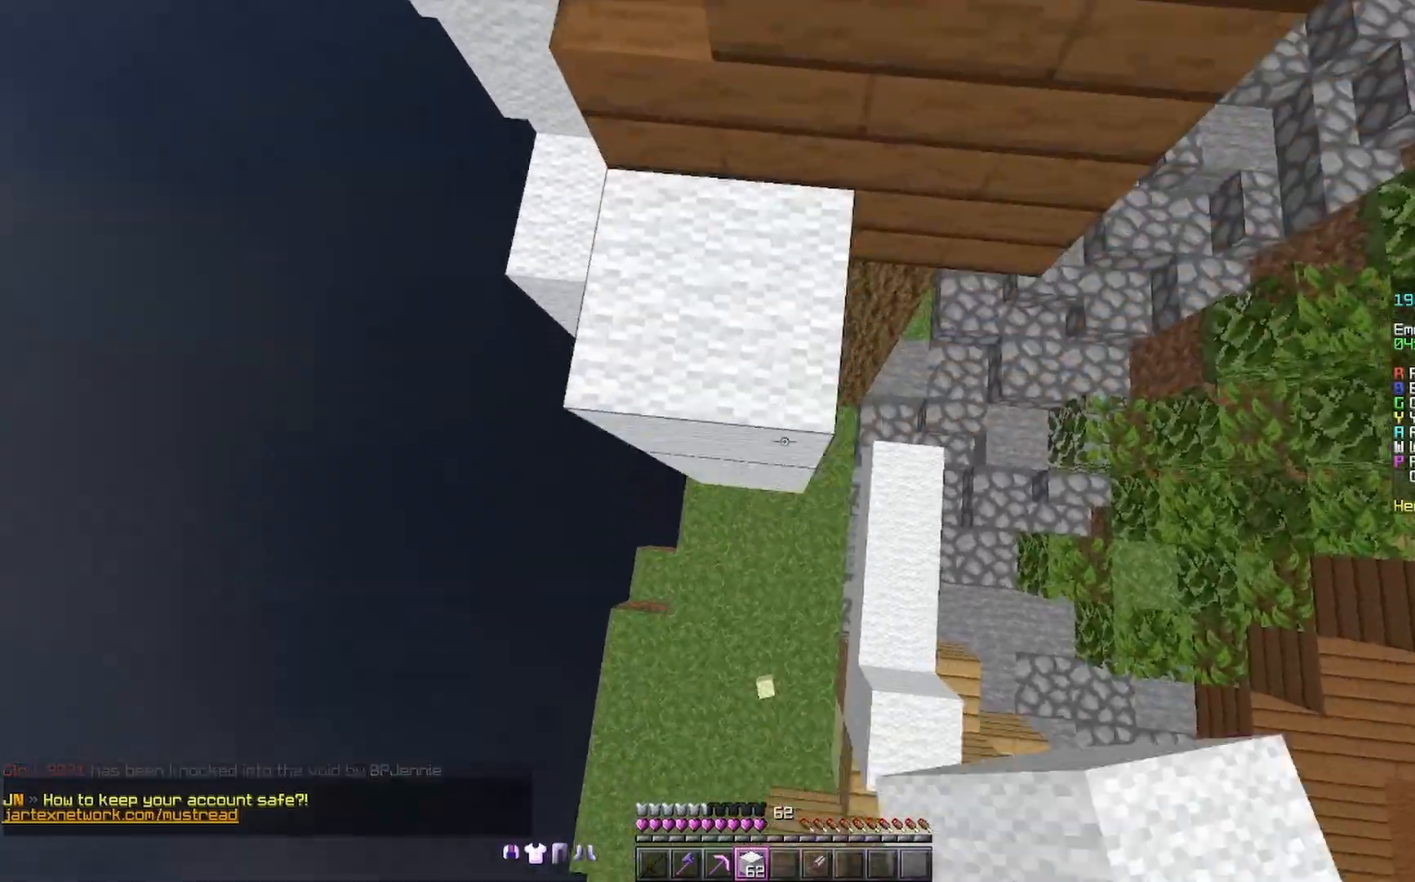
Gameplay with keyboard and mouse; each line is a JSON object with the keys and mouse buttons held at the frame after it. "events" lists presses ("down") and releases ("up") of "a", "d", "s", "space", "w", "mouse_left" and "mouse_right" between this image and that frame as [ms after this image, input, new state], when the widget could be followed in between. "mouse_left", "mouse_right" = the "left", "right" buttons of the "mouse" list. No other keys are recorded. Fast repeated clicks can show as one long hold. Mouse movement is not recorded.
{"keys": ["d", "s"], "mouse": ["right"], "events": [[167, "mouse_right", "up"], [333, "a", "up"], [333, "d", "down"], [367, "mouse_right", "down"], [433, "mouse_right", "up"], [467, "mouse_right", "down"]]}
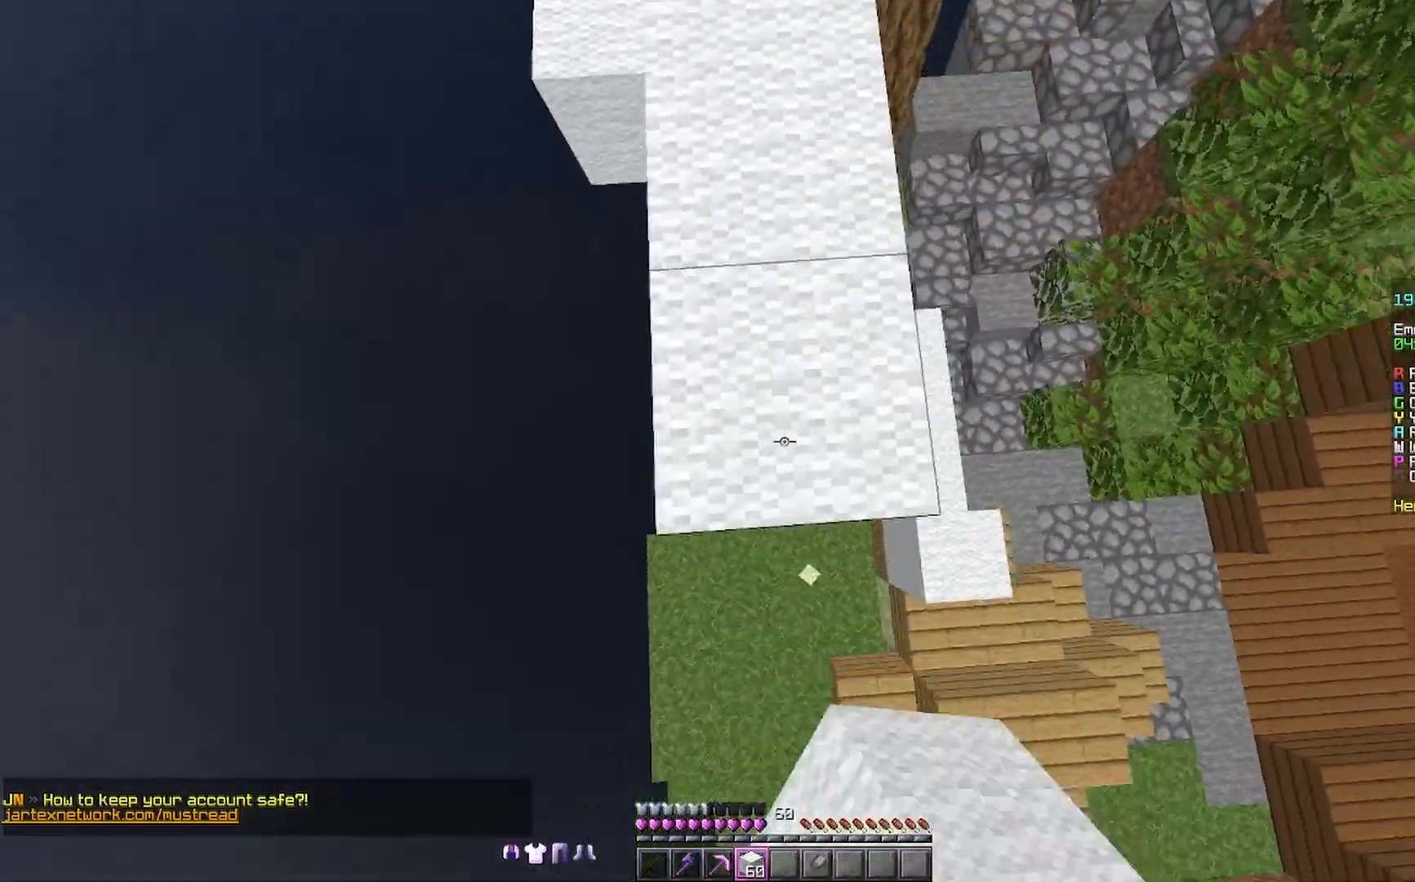
{"keys": ["d", "s"], "mouse": [], "events": [[67, "a", "down"], [67, "d", "up"], [67, "mouse_right", "up"], [133, "mouse_right", "down"], [267, "a", "up"], [267, "mouse_right", "up"], [333, "d", "down"], [367, "mouse_right", "down"], [467, "mouse_right", "up"]]}
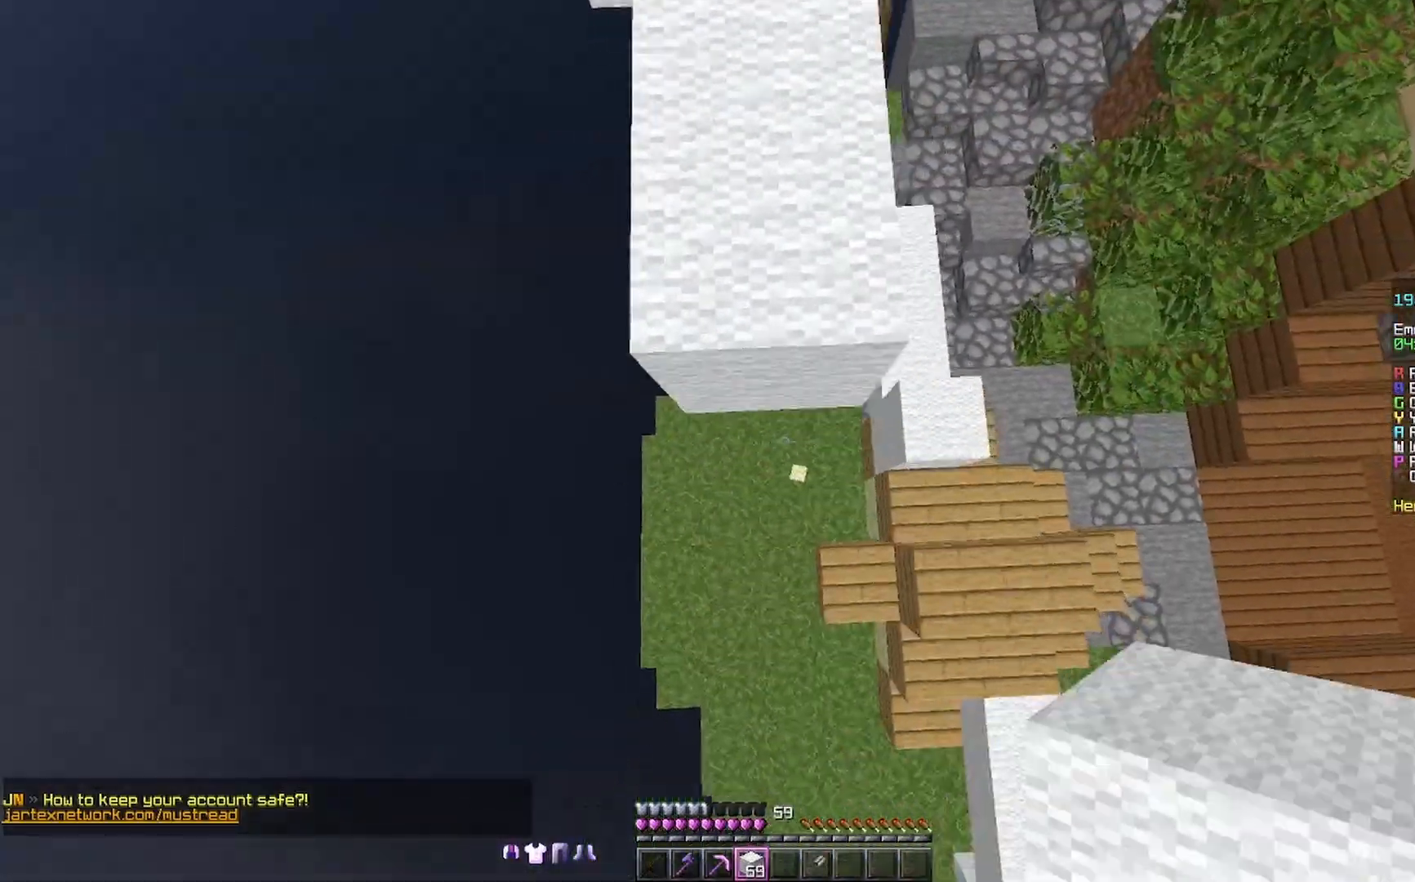
{"keys": ["a"], "mouse": [], "events": [[33, "a", "down"], [33, "d", "up"], [133, "mouse_right", "down"], [167, "a", "up"], [167, "d", "down"], [167, "mouse_right", "up"], [267, "mouse_right", "down"], [267, "s", "up"], [333, "a", "down"], [333, "d", "up"], [333, "mouse_right", "up"]]}
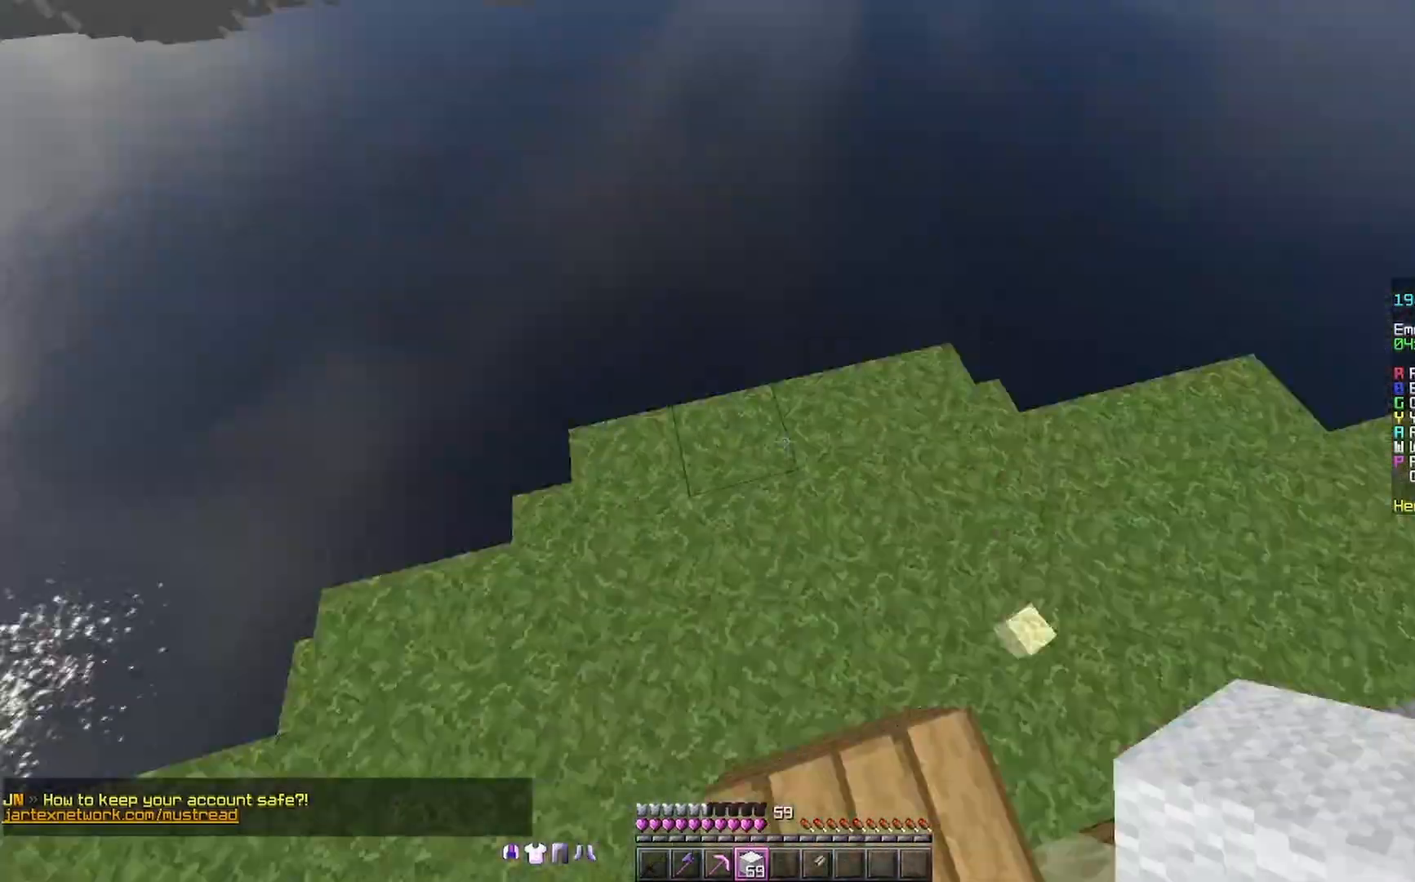
{"keys": ["a", "w"], "mouse": [], "events": [[67, "w", "down"]]}
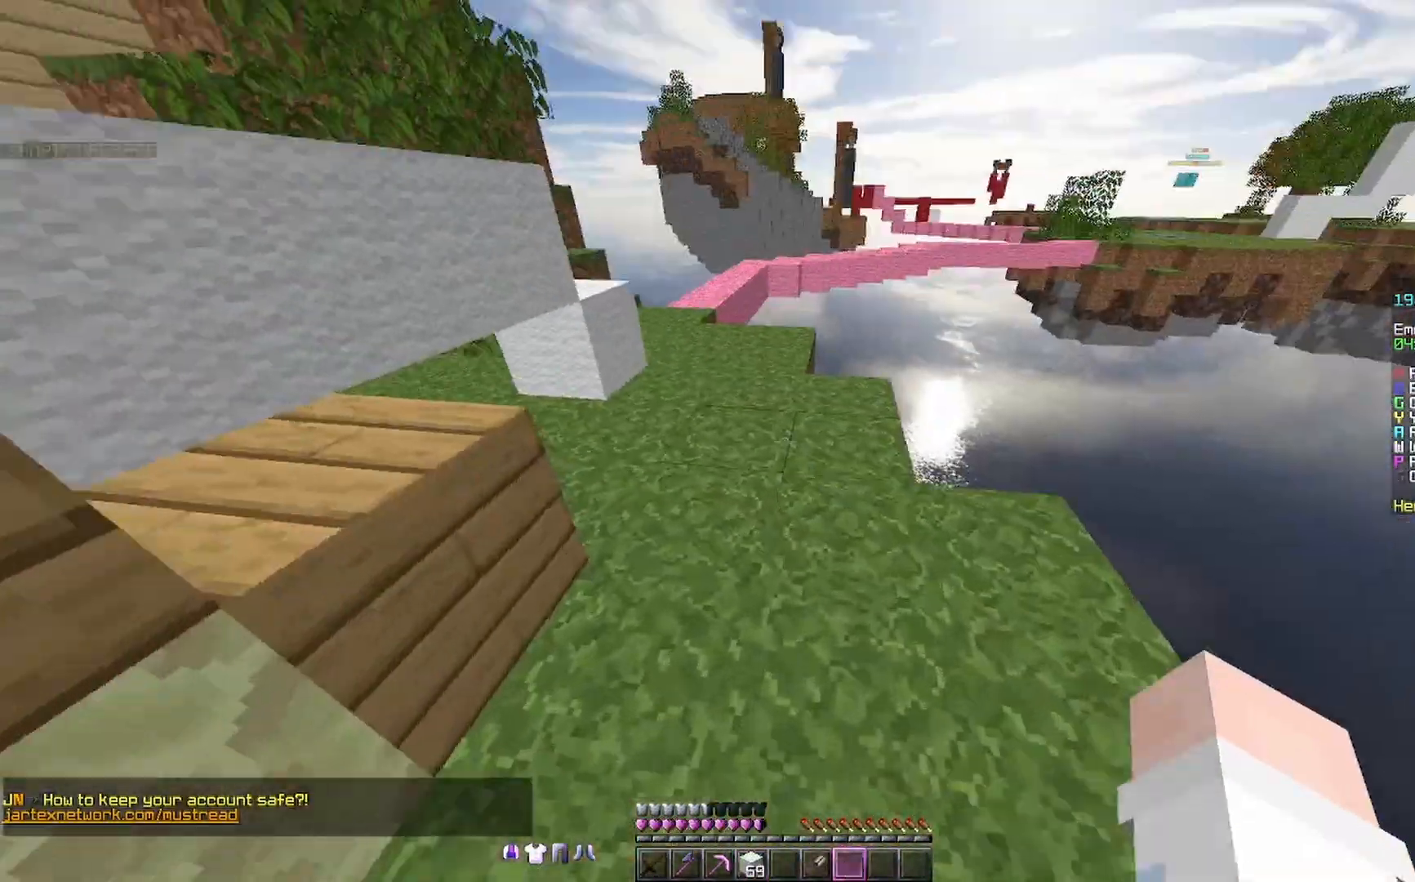
{"keys": ["w"], "mouse": ["left"], "events": [[33, "mouse_left", "down"], [200, "a", "up"], [200, "space", "down"], [233, "mouse_left", "up"], [333, "mouse_left", "down"], [367, "mouse_left", "up"], [367, "space", "up"], [467, "mouse_left", "down"]]}
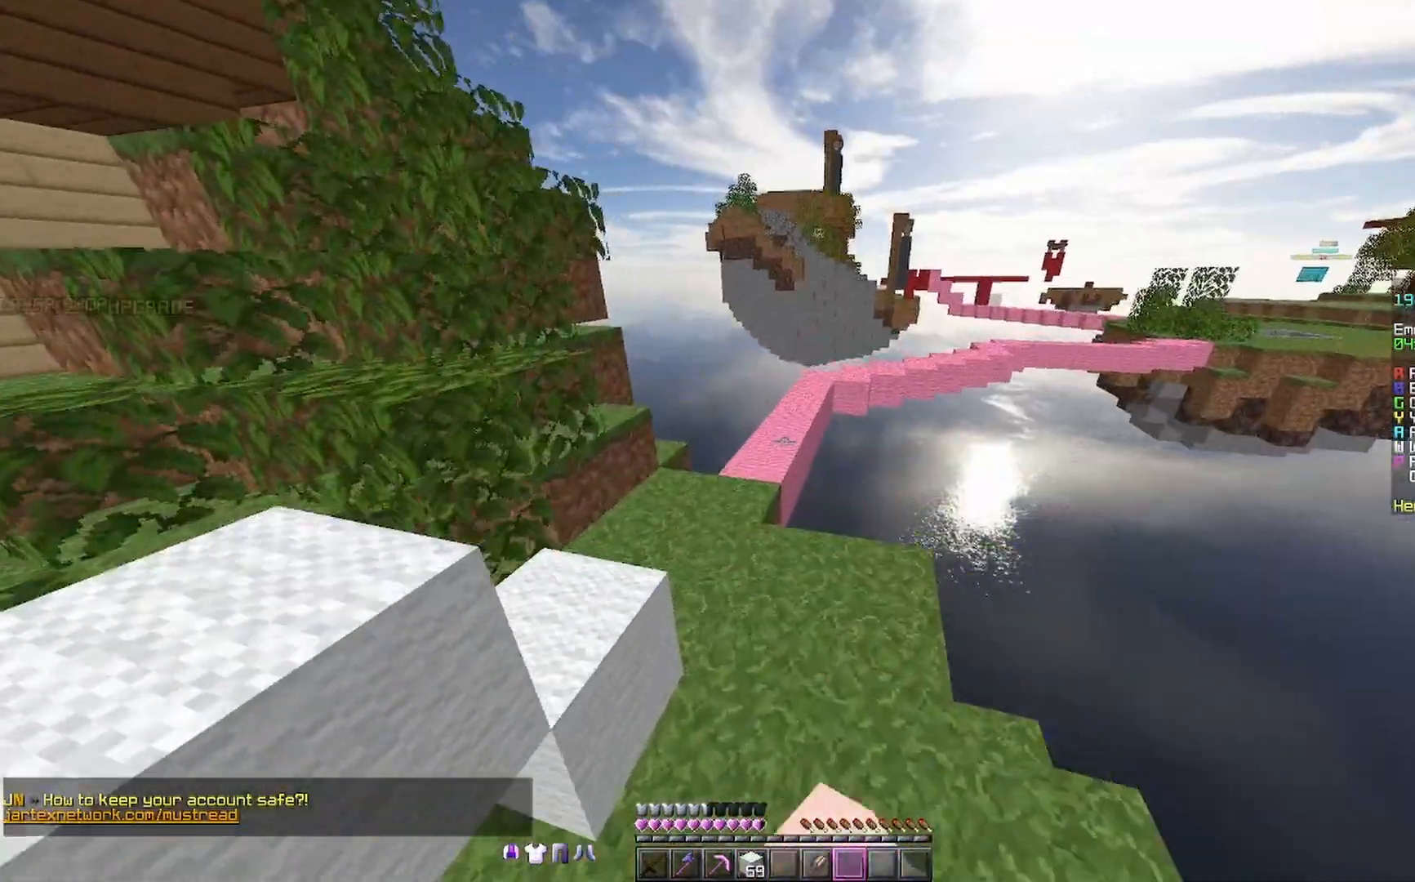
{"keys": ["space", "w"], "mouse": [], "events": [[67, "mouse_left", "up"], [167, "a", "down"], [233, "space", "down"], [433, "a", "up"]]}
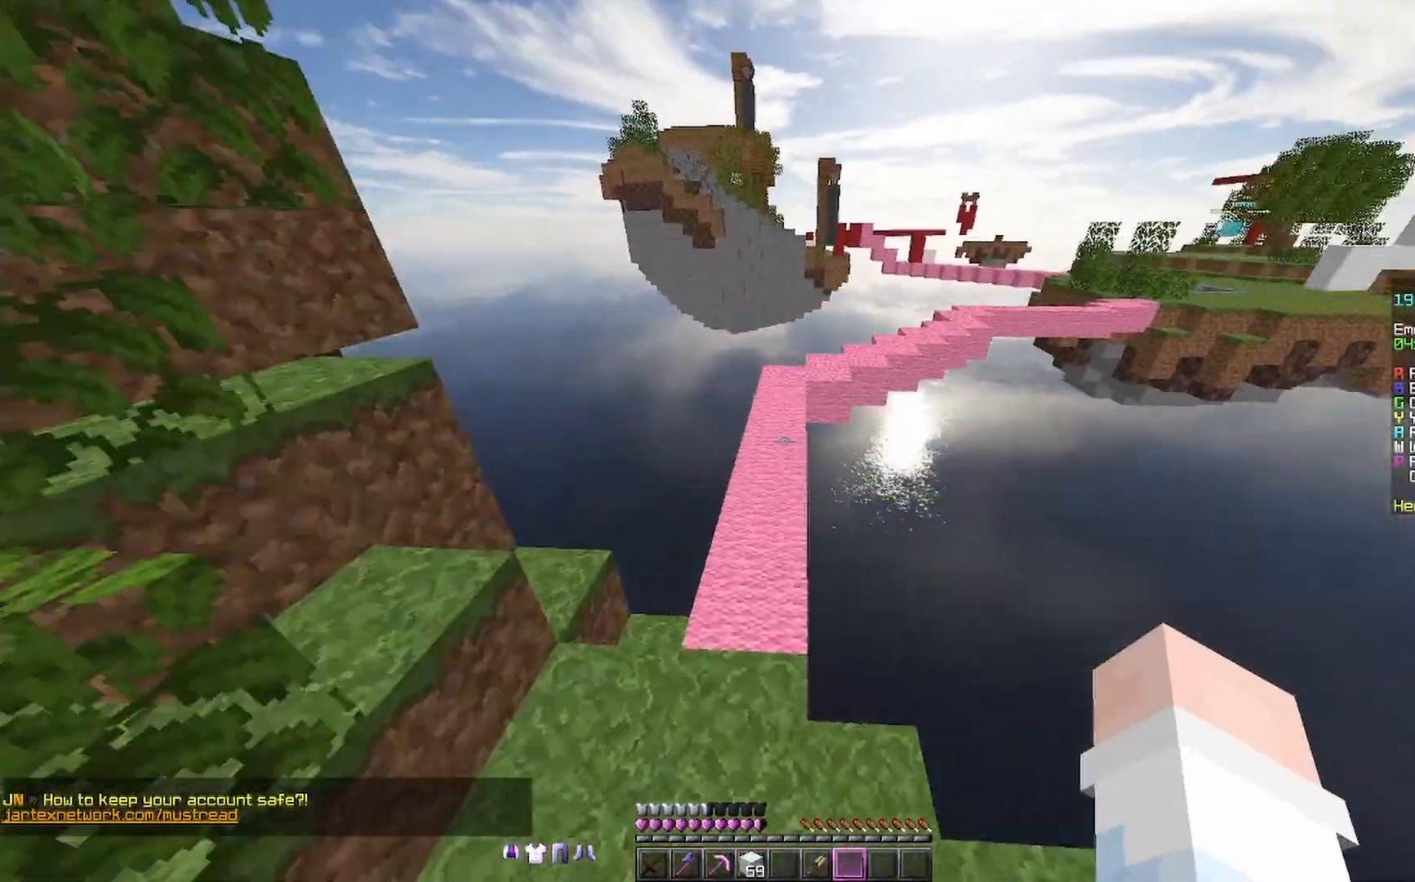
{"keys": ["space", "w"], "mouse": [], "events": [[433, "a", "down"], [467, "a", "up"]]}
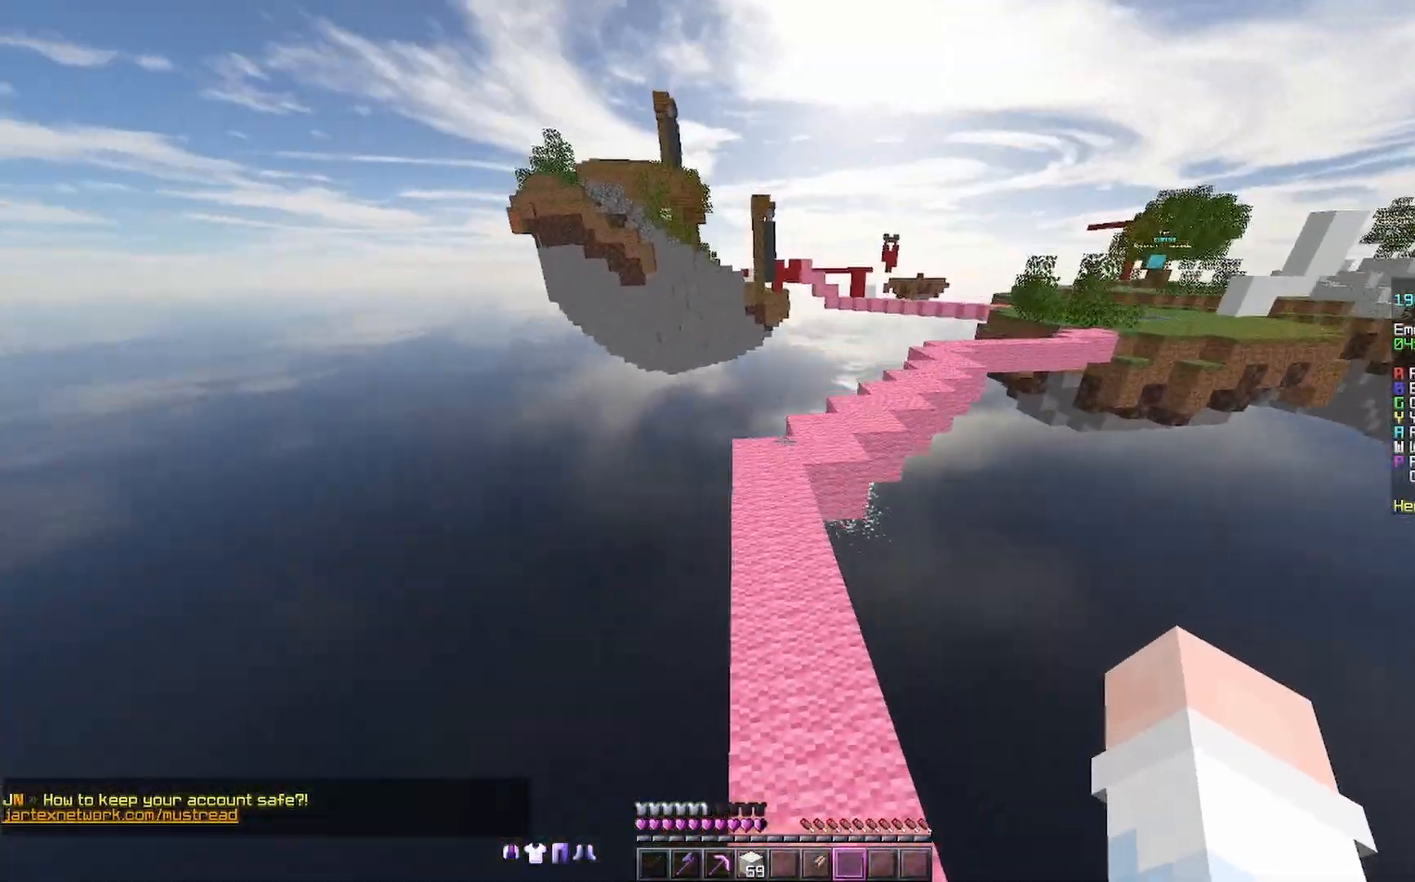
{"keys": ["space", "w"], "mouse": [], "events": [[67, "mouse_right", "down"], [167, "mouse_right", "up"], [333, "mouse_right", "down"], [467, "mouse_right", "up"]]}
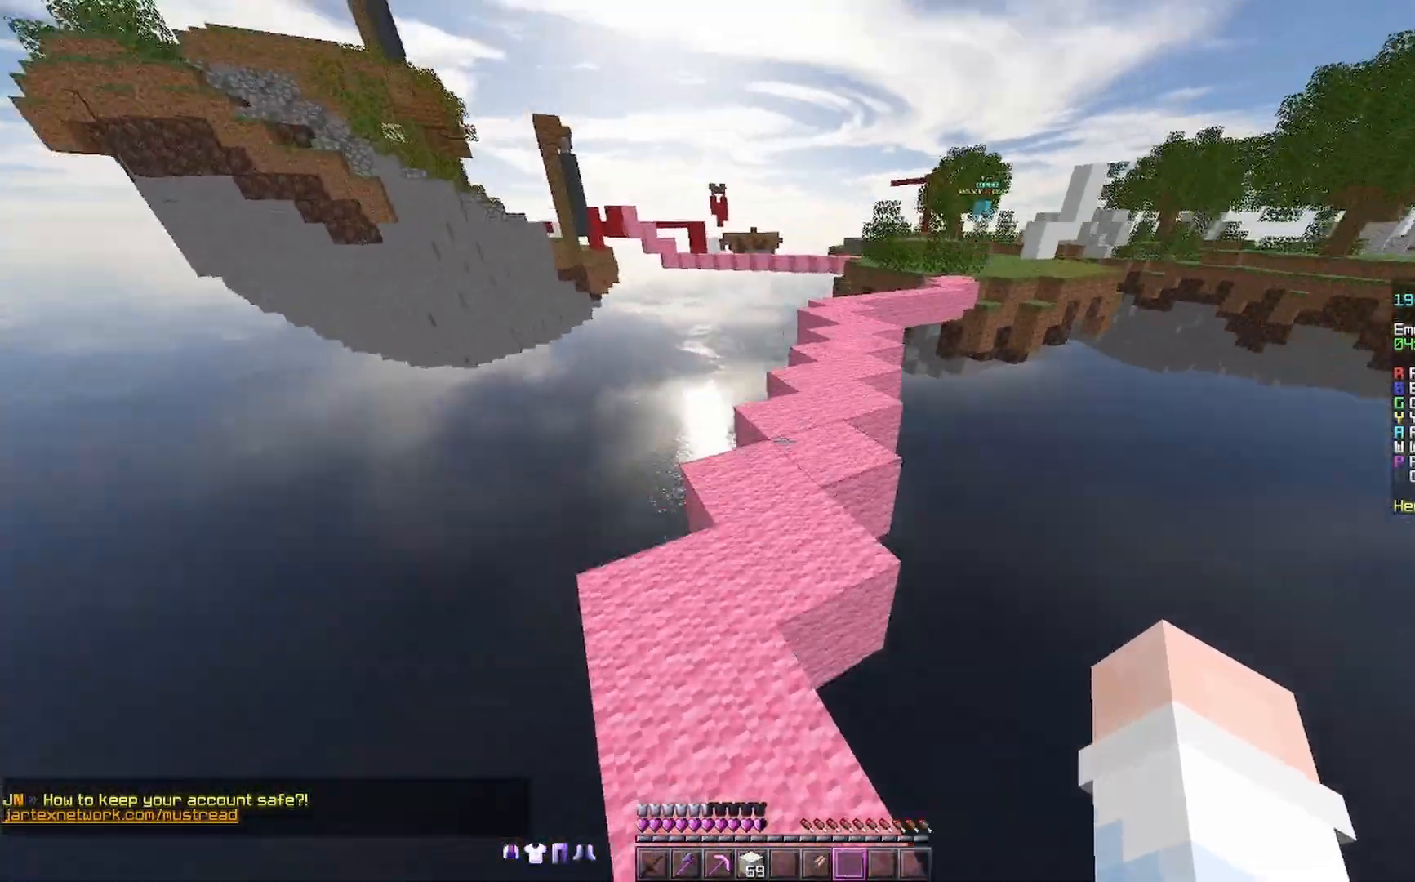
{"keys": ["space", "w"], "mouse": ["right"], "events": [[467, "mouse_right", "down"]]}
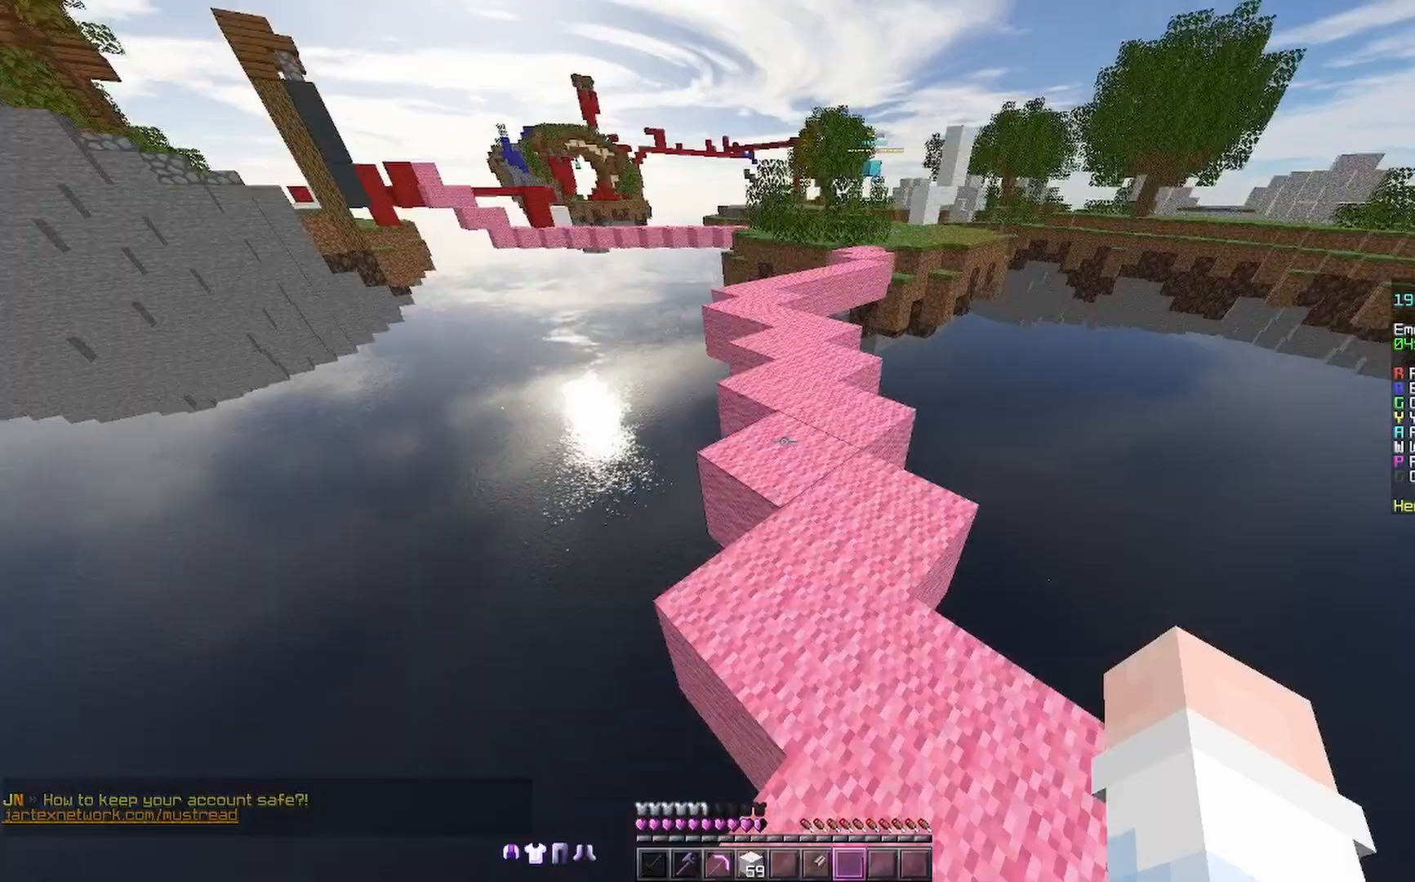
{"keys": ["space", "w"], "mouse": [], "events": [[33, "mouse_right", "up"], [67, "mouse_right", "down"], [133, "d", "down"], [133, "mouse_right", "up"], [233, "d", "up"], [333, "mouse_right", "down"], [400, "mouse_right", "up"]]}
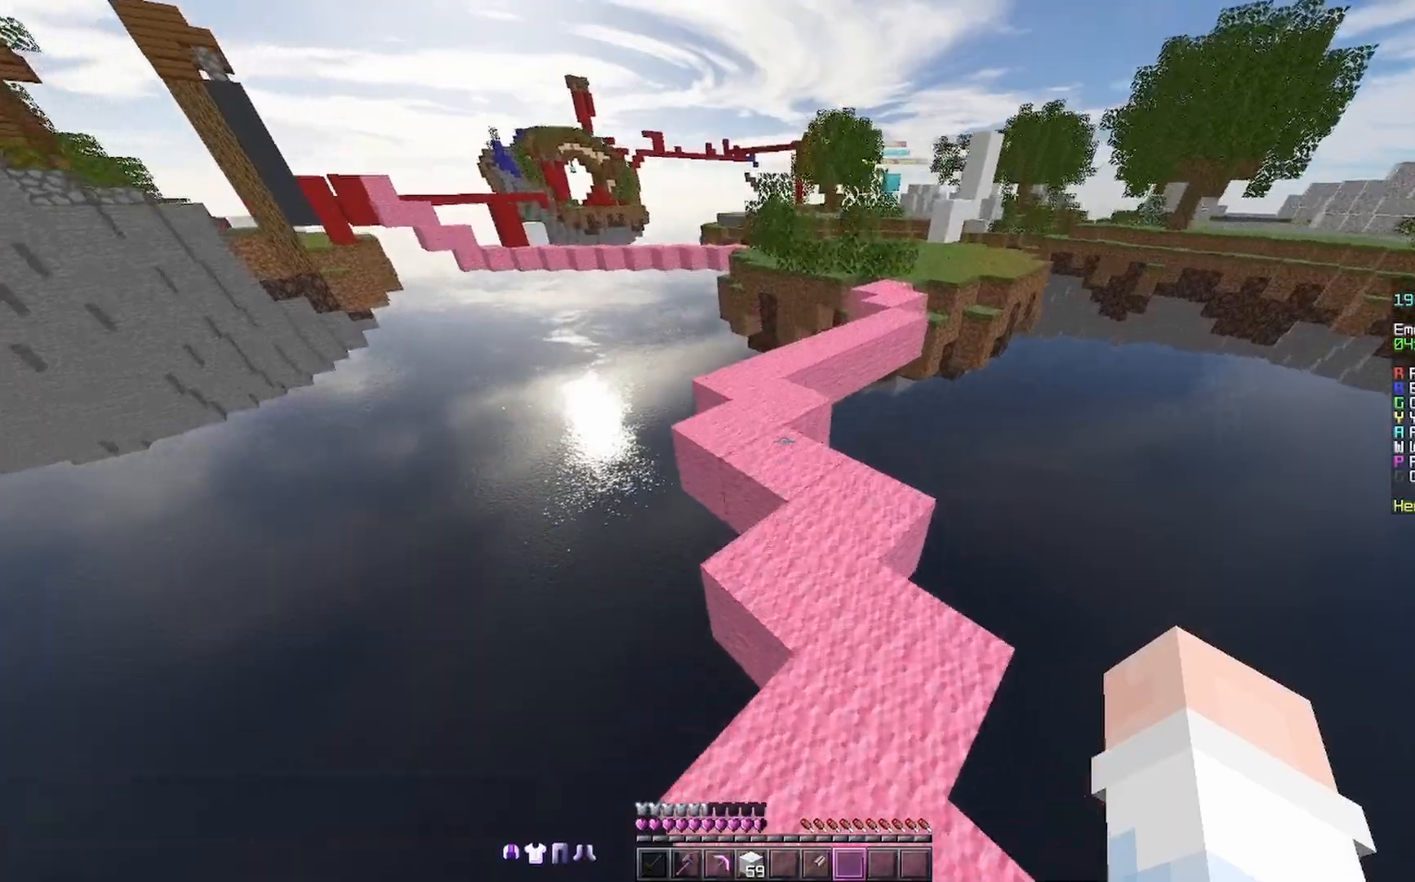
{"keys": ["w"], "mouse": [], "events": [[233, "mouse_right", "down"], [367, "mouse_right", "up"], [367, "space", "up"]]}
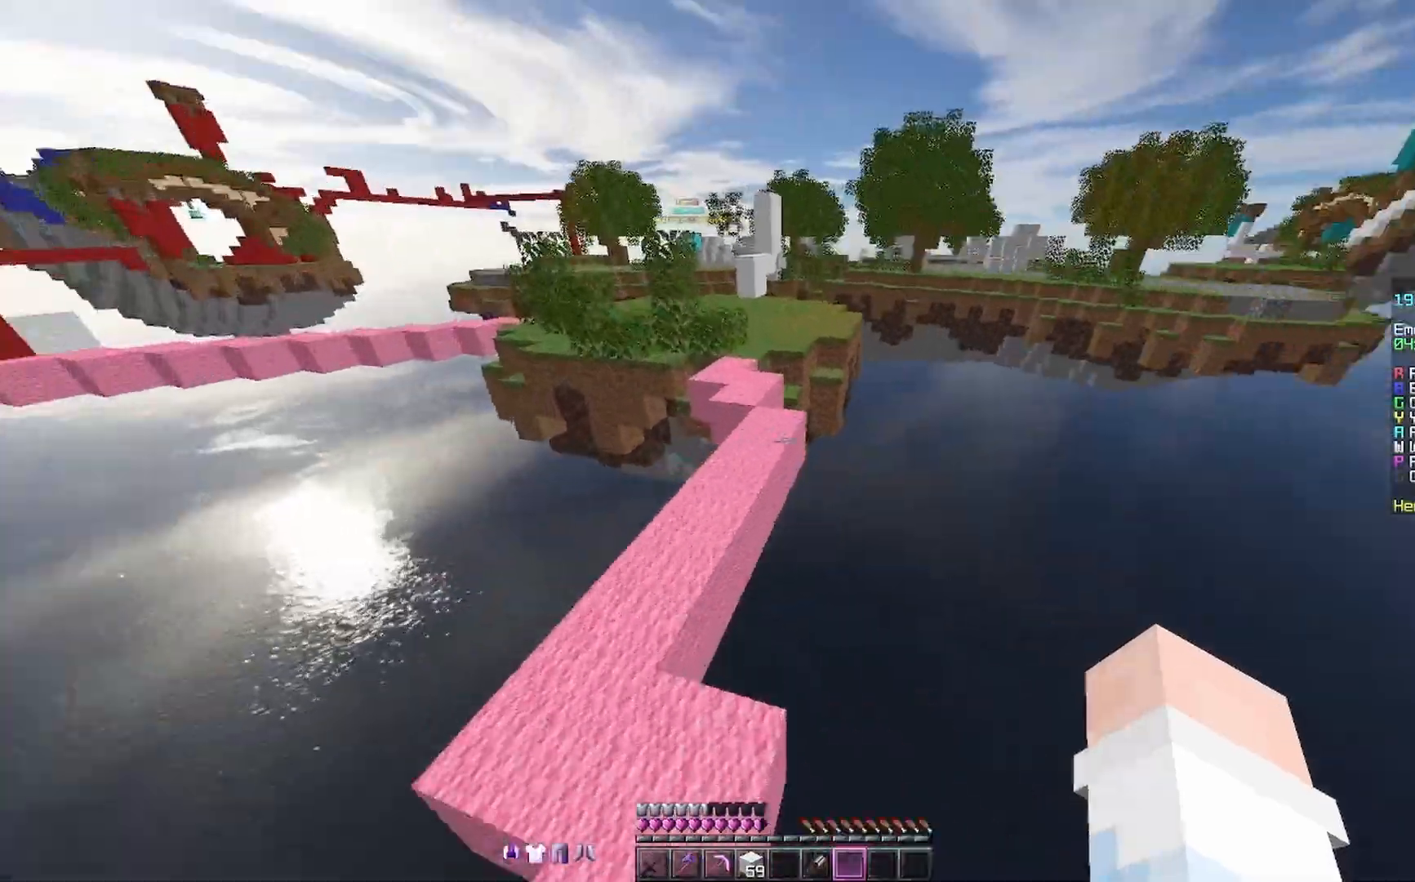
{"keys": ["space", "w"], "mouse": [], "events": [[167, "space", "down"], [400, "mouse_right", "down"], [467, "mouse_right", "up"]]}
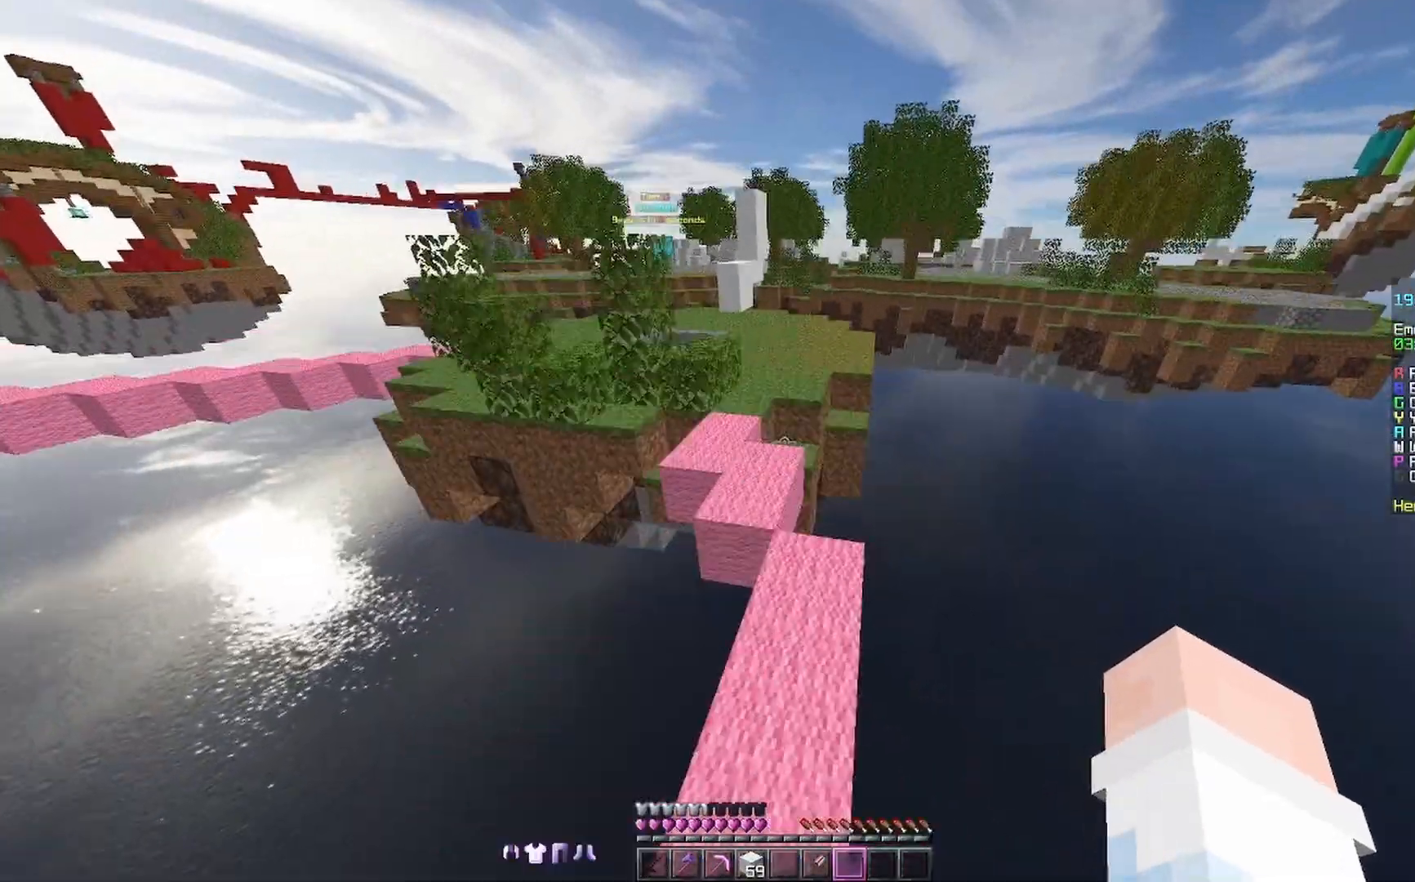
{"keys": ["space", "w"], "mouse": ["left"], "events": [[133, "mouse_right", "down"], [200, "mouse_right", "up"], [400, "mouse_right", "down"], [467, "mouse_left", "down"], [467, "mouse_right", "up"]]}
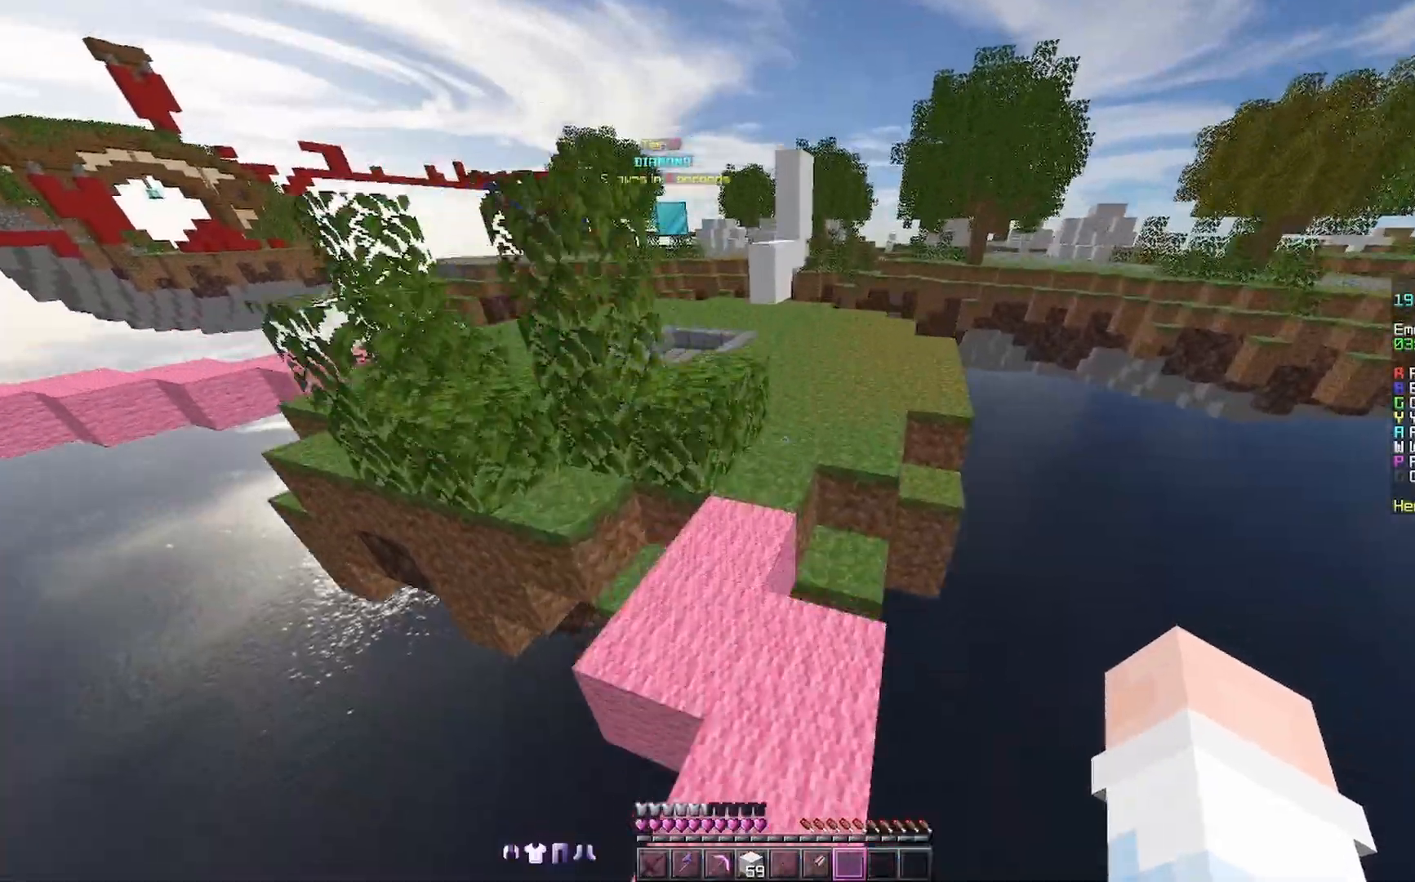
{"keys": ["space", "w"], "mouse": [], "events": [[33, "mouse_left", "up"], [167, "mouse_left", "down"], [233, "mouse_left", "up"], [433, "mouse_left", "down"], [467, "mouse_left", "up"]]}
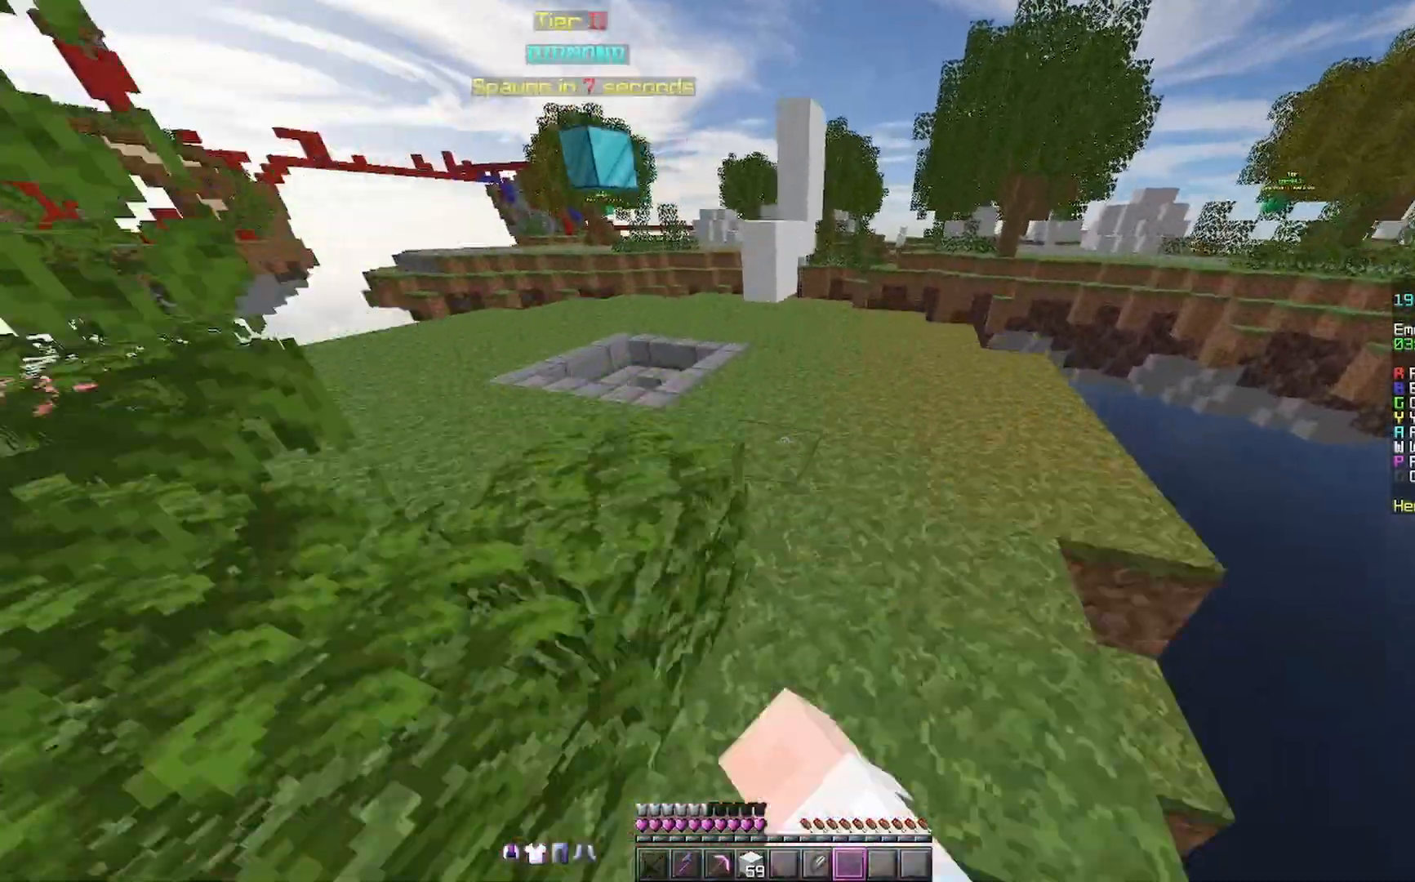
{"keys": ["space", "w"], "mouse": [], "events": [[67, "d", "down"], [133, "d", "up"], [133, "mouse_left", "down"], [167, "mouse_left", "up"], [367, "mouse_left", "down"], [433, "mouse_left", "up"]]}
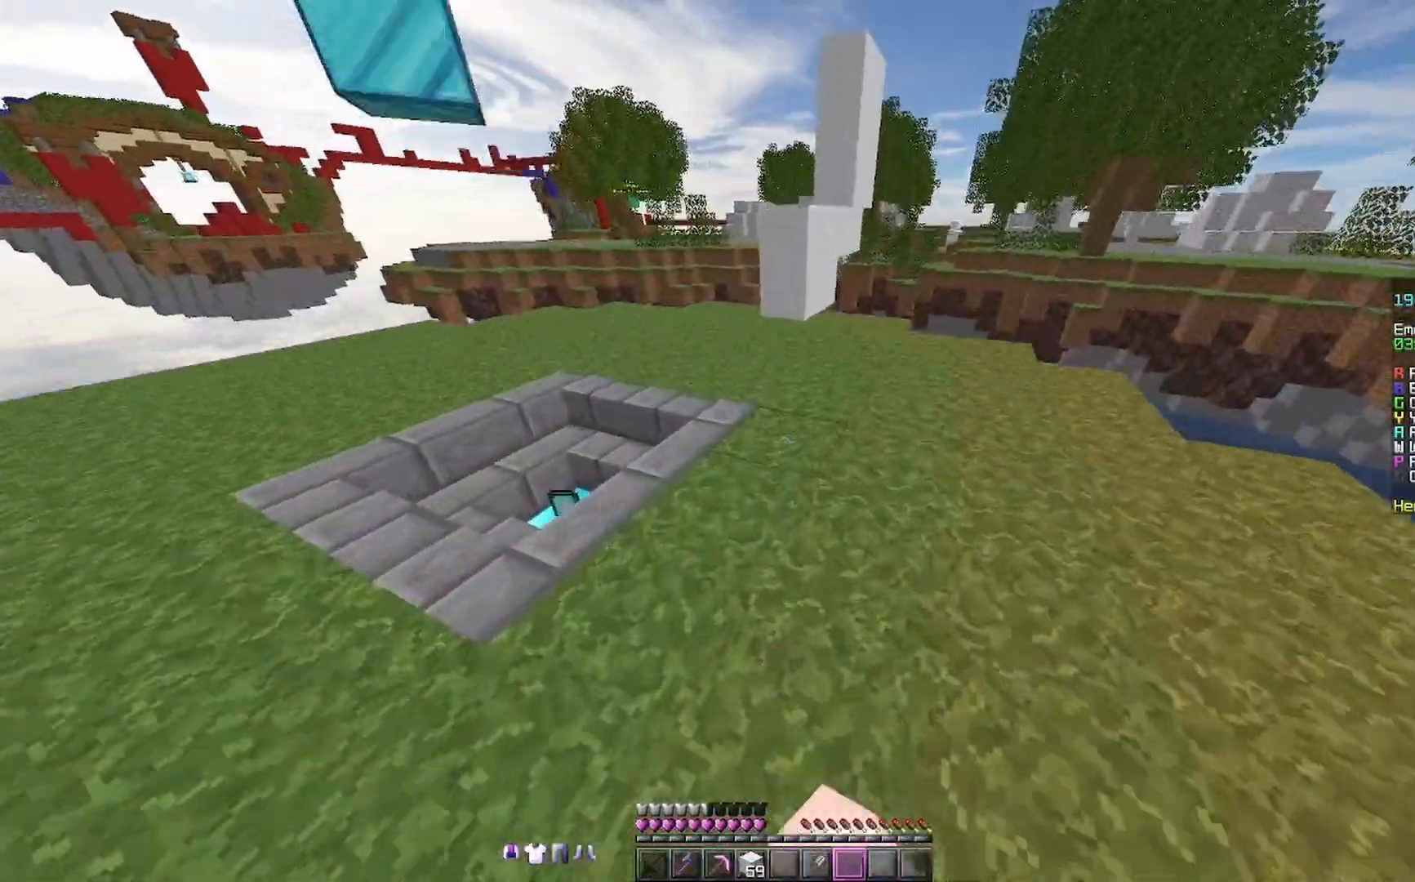
{"keys": ["w"], "mouse": [], "events": [[67, "mouse_left", "down"], [133, "mouse_left", "up"], [233, "a", "down"], [233, "space", "up"], [467, "a", "up"]]}
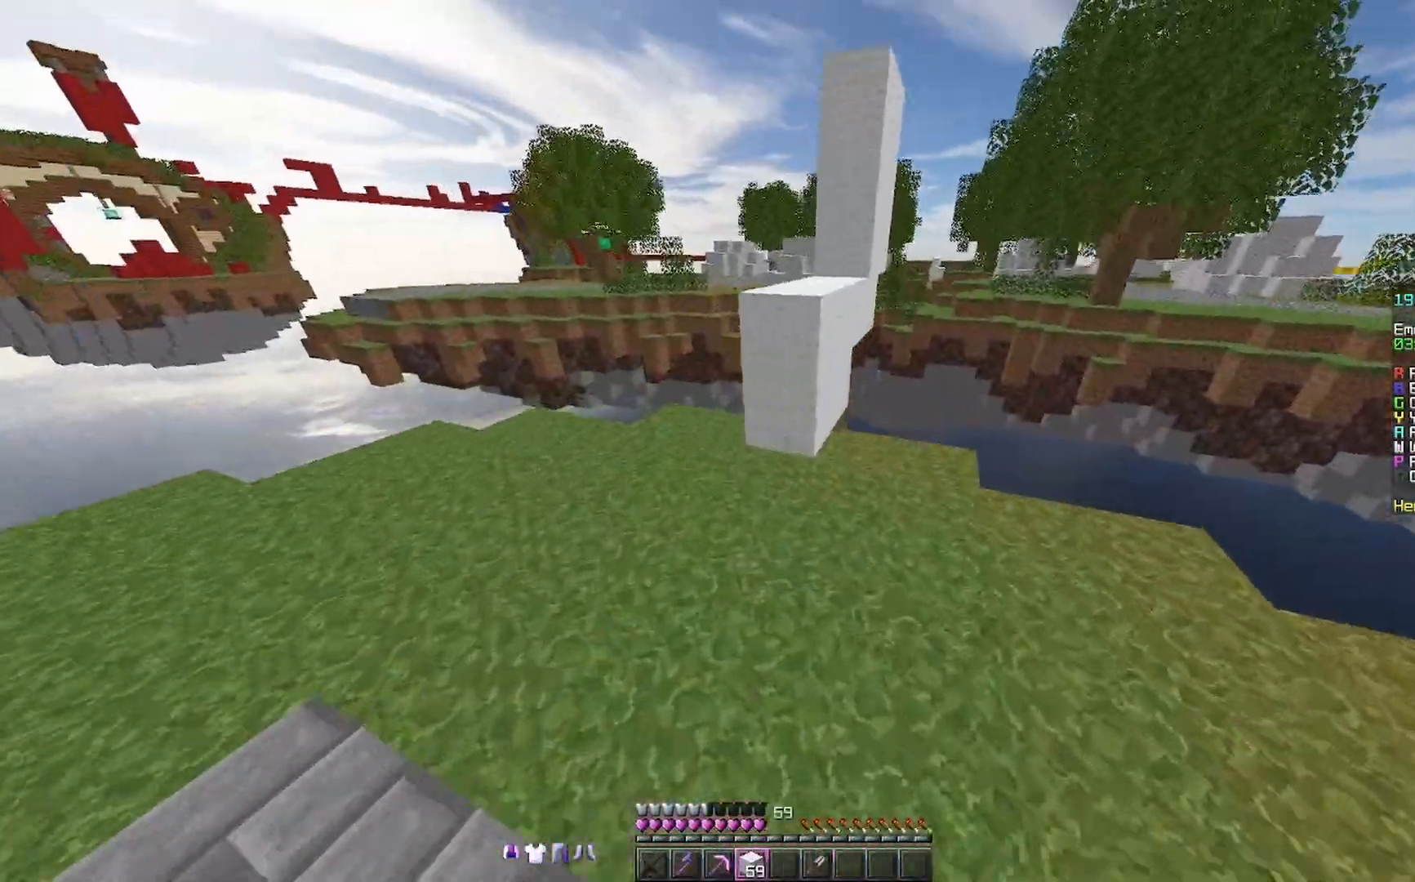
{"keys": ["space", "w"], "mouse": [], "events": [[167, "mouse_right", "down"], [233, "space", "down"], [267, "mouse_right", "up"]]}
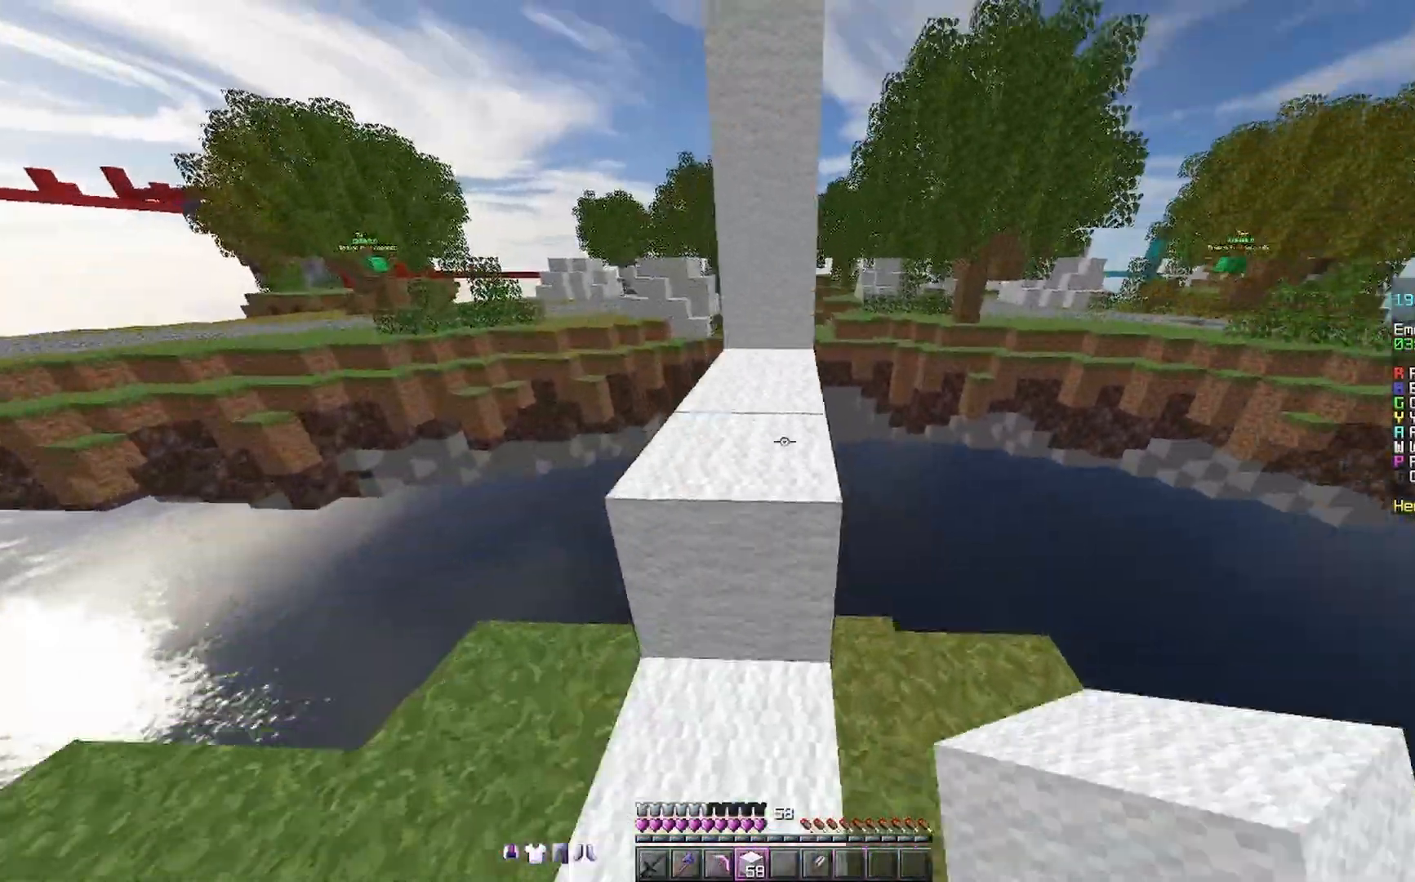
{"keys": ["space", "w"], "mouse": [], "events": [[167, "mouse_right", "down"], [333, "mouse_right", "up"]]}
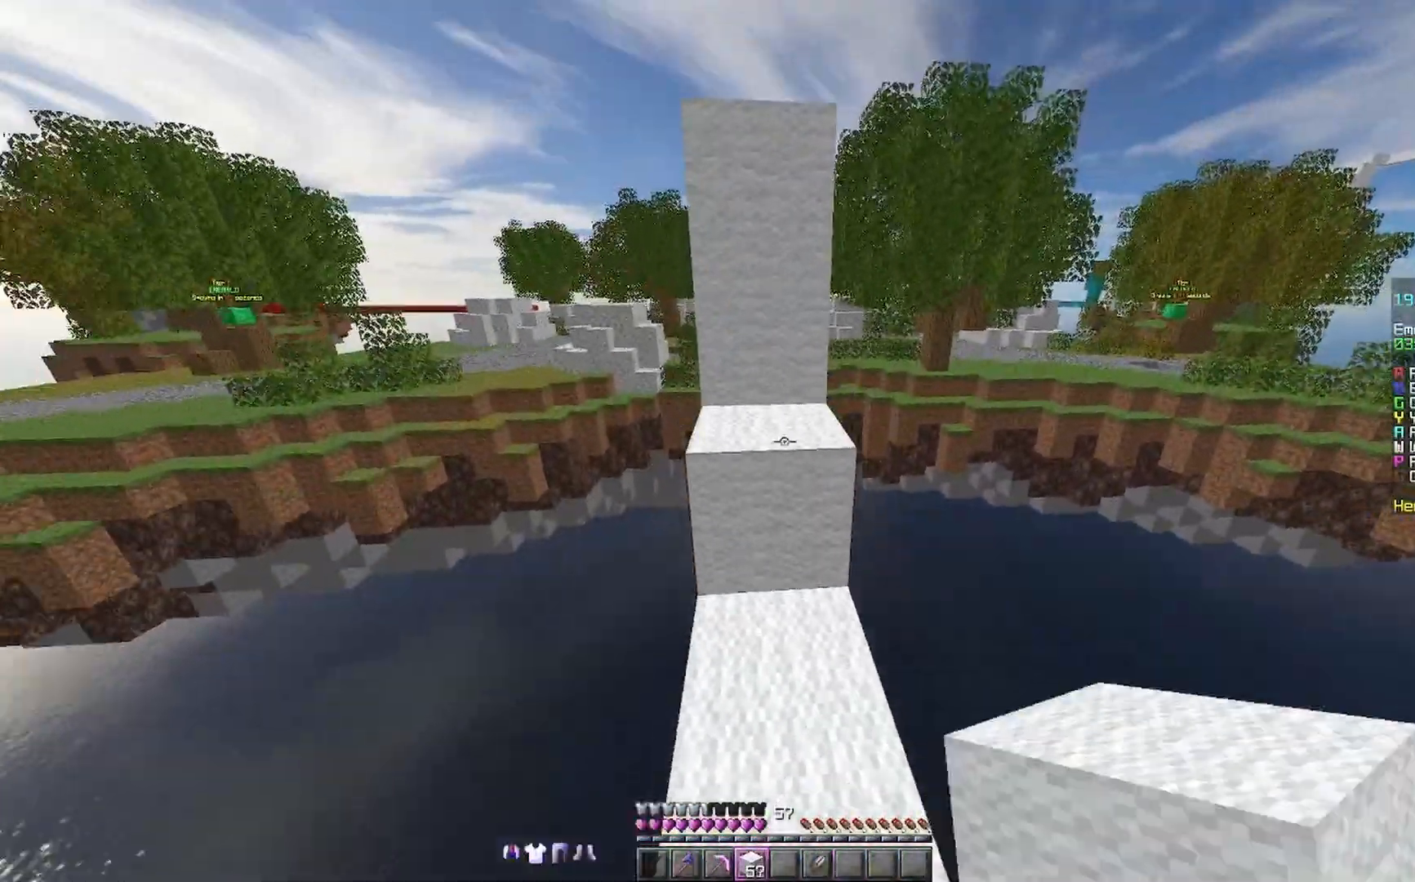
{"keys": ["space", "w"], "mouse": [], "events": []}
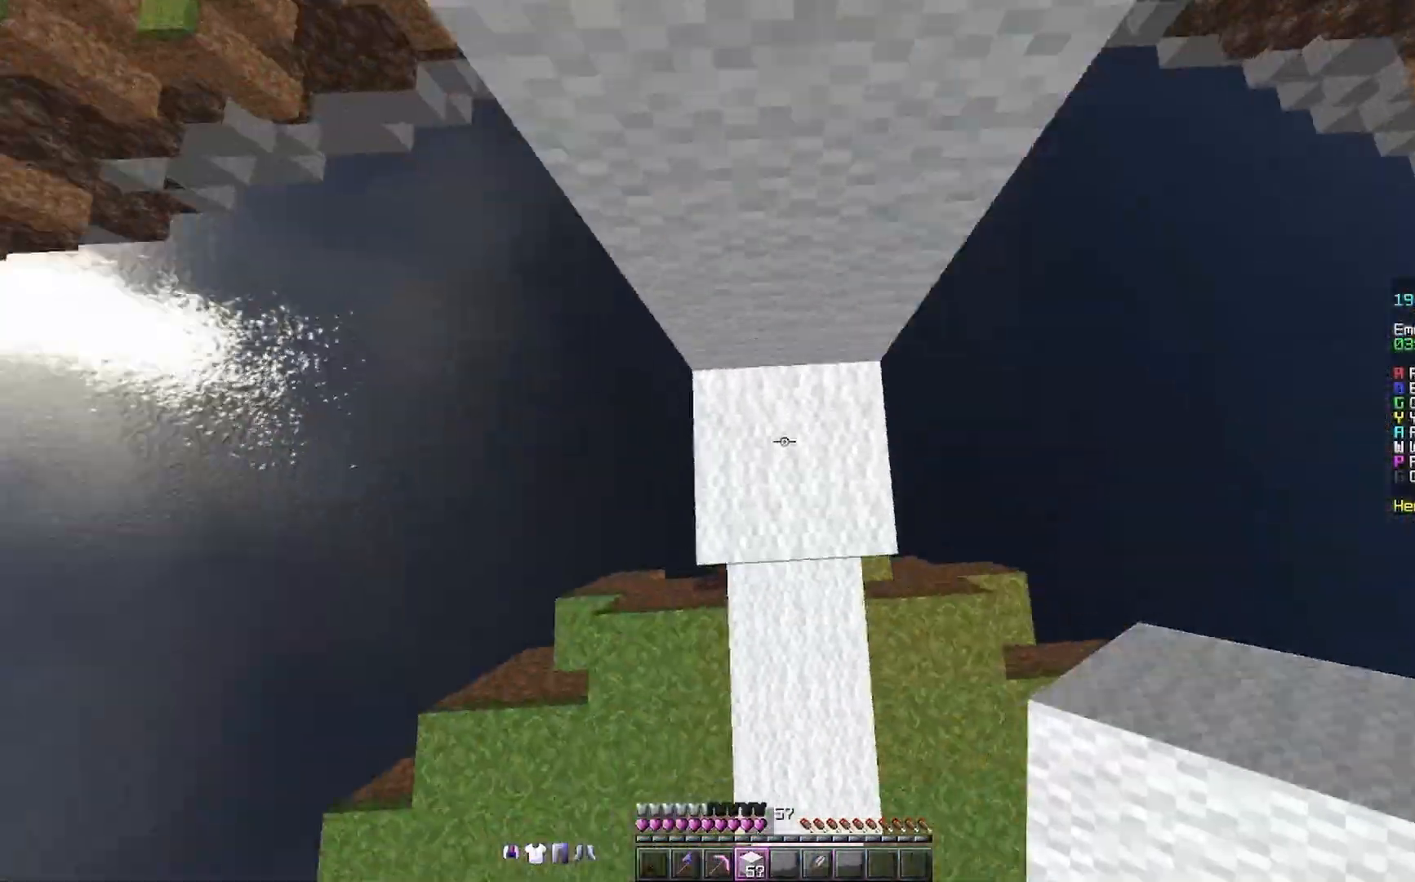
{"keys": ["space", "w"], "mouse": [], "events": [[367, "mouse_right", "down"], [500, "mouse_right", "up"]]}
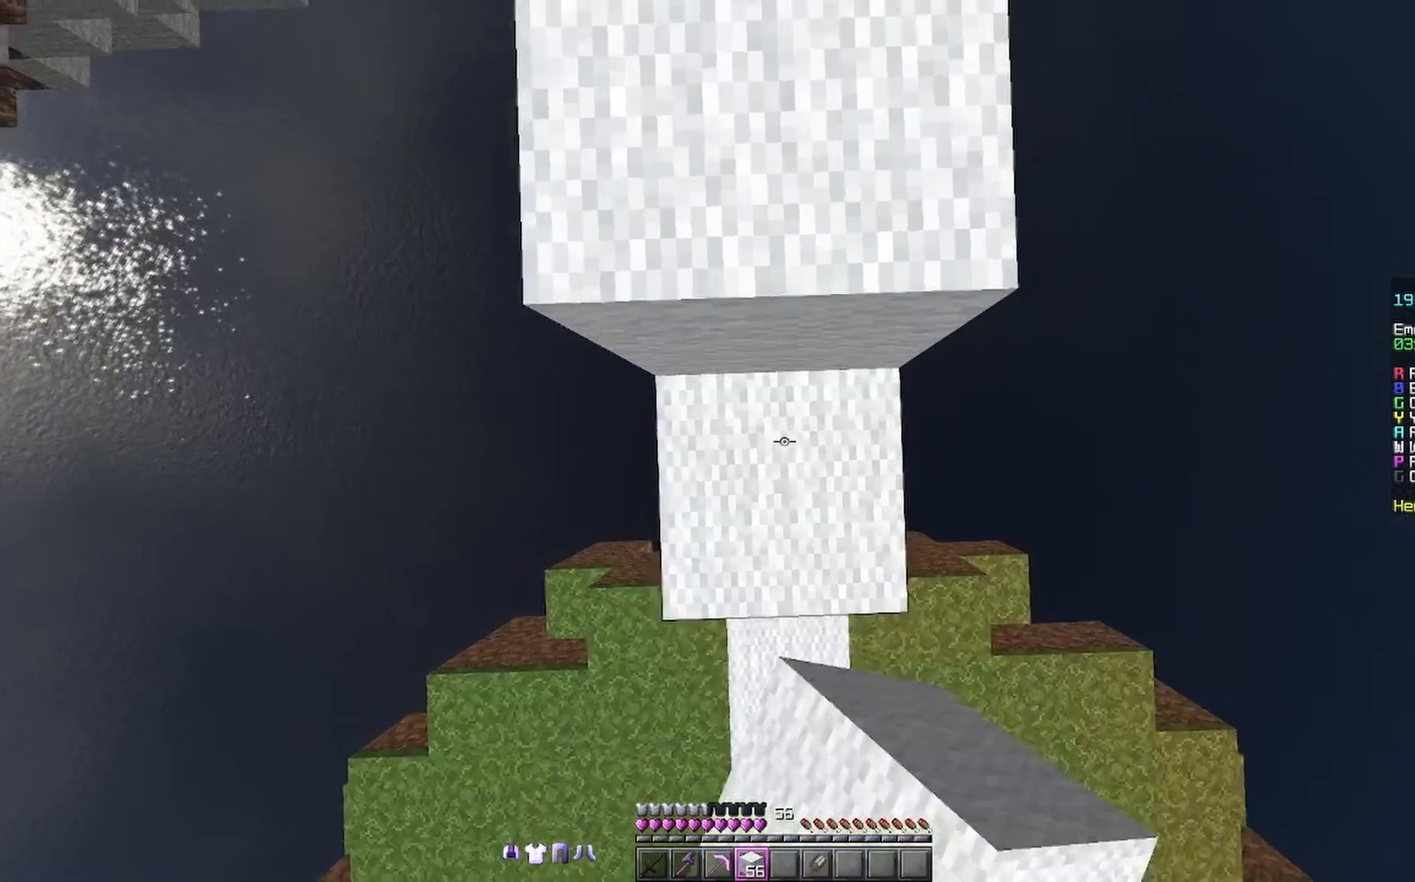
{"keys": ["w"], "mouse": [], "events": [[467, "space", "up"]]}
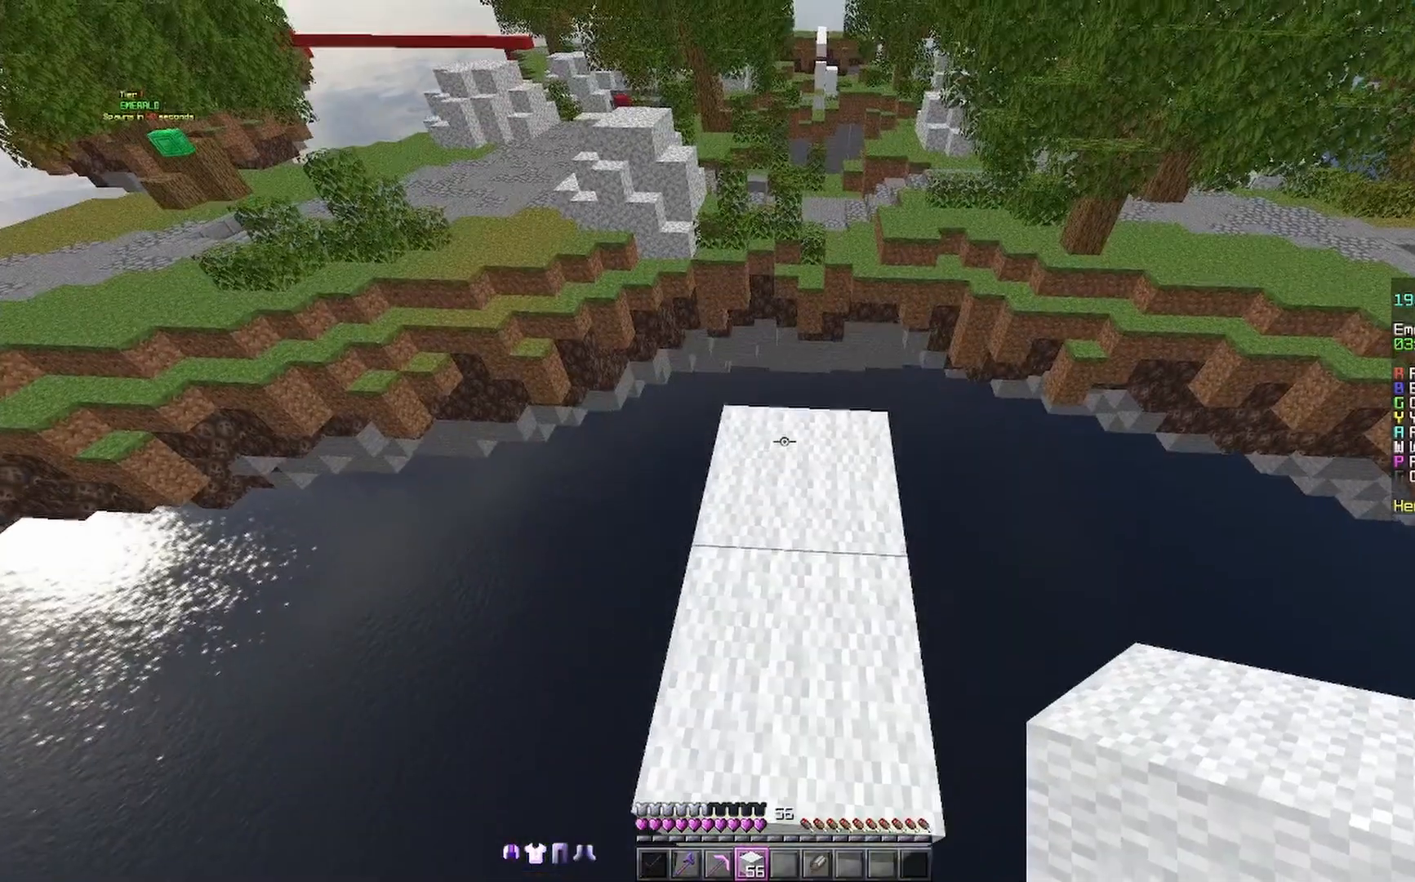
{"keys": ["d"], "mouse": [], "events": [[467, "d", "down"], [467, "w", "up"]]}
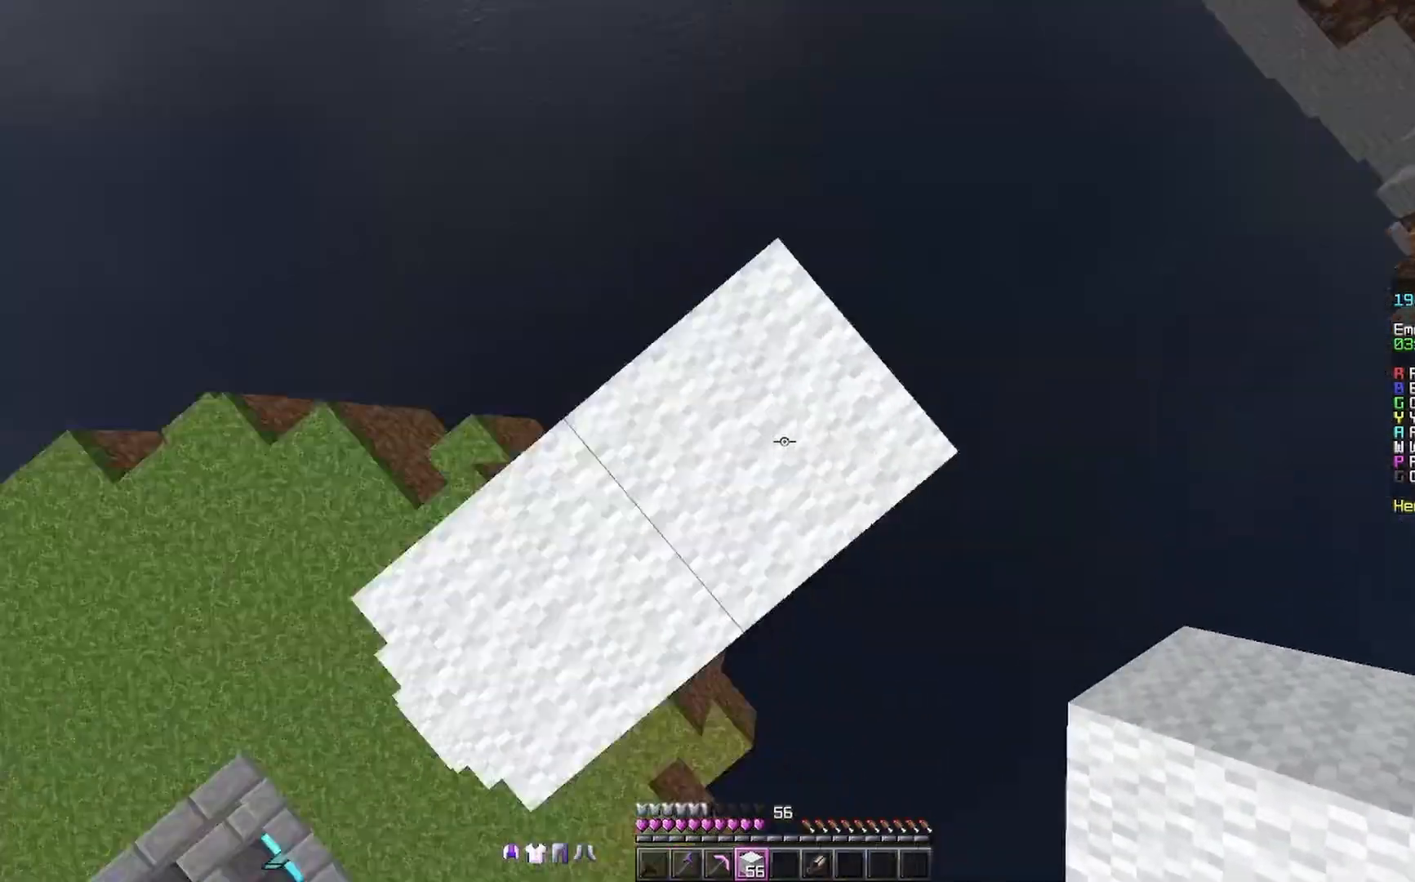
{"keys": ["d", "s"], "mouse": [], "events": [[133, "s", "down"]]}
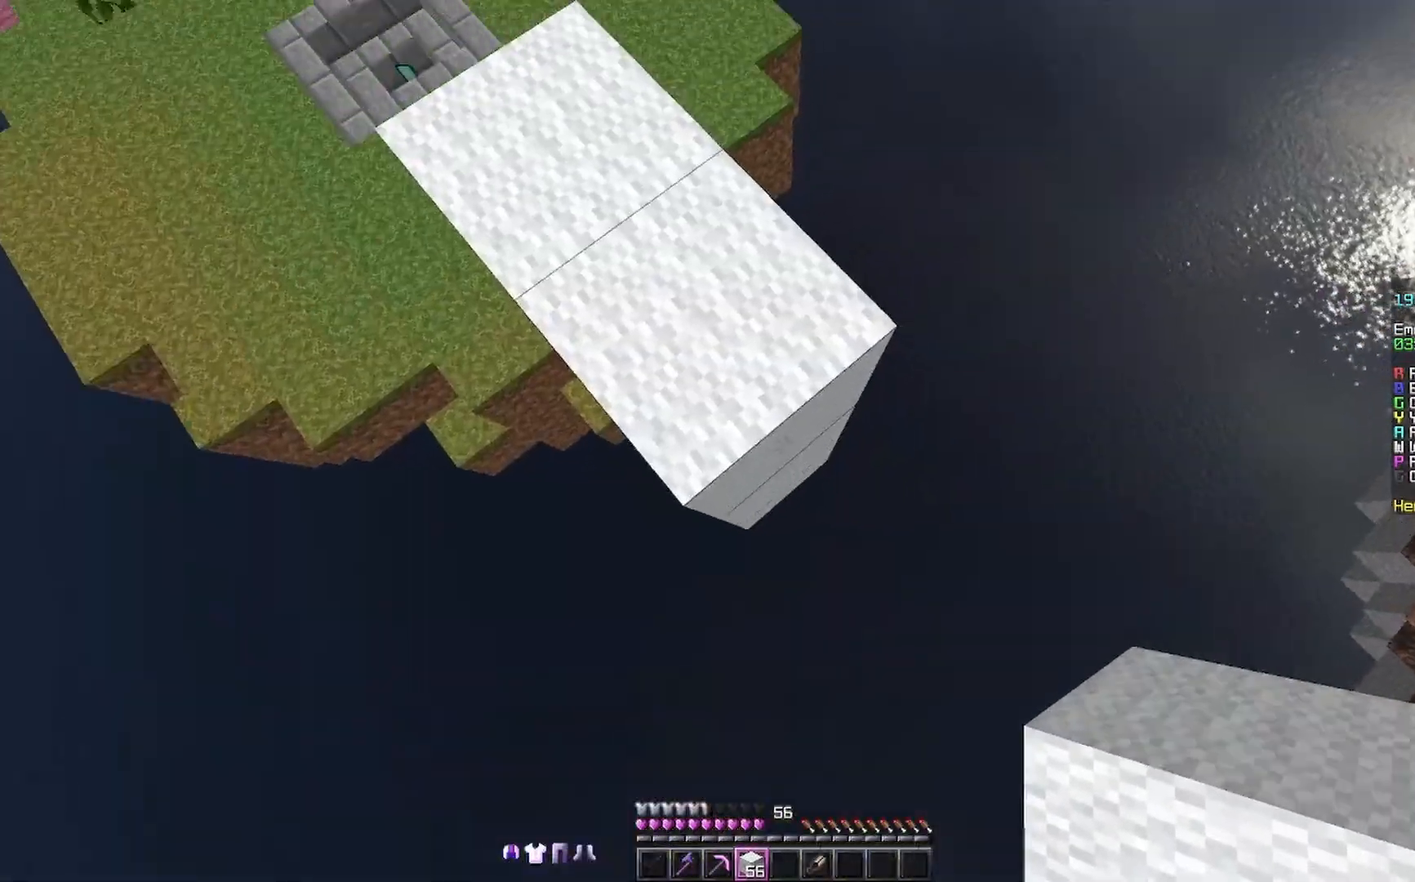
{"keys": ["d", "s"], "mouse": [], "events": [[133, "mouse_right", "down"], [167, "mouse_right", "up"]]}